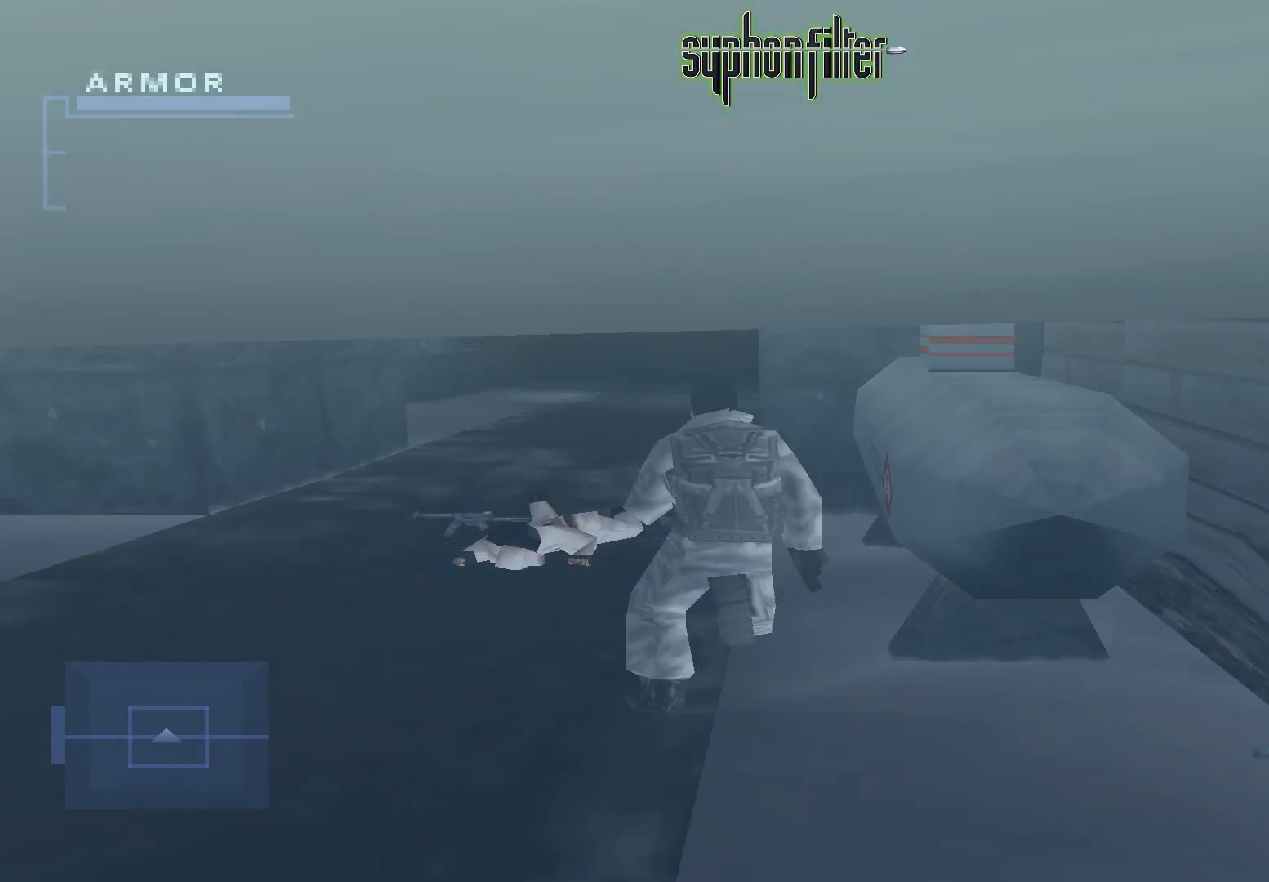
Gameplay with a controller (Xbox layout); each line is a JSON object with the inputs held at the frame after it (dt_ms = milliseconds from this image to that frame). "button_events" lists button changes between this image and that frame as [ms after this image, input, new state], when the widget could be followed in between (sticks are given only as held states). Not read: L3 R3.
{"dt_ms": 500, "buttons": [], "left_stick": "center", "right_stick": "center", "button_events": [[283, "Y", "down"], [400, "Y", "up"]]}
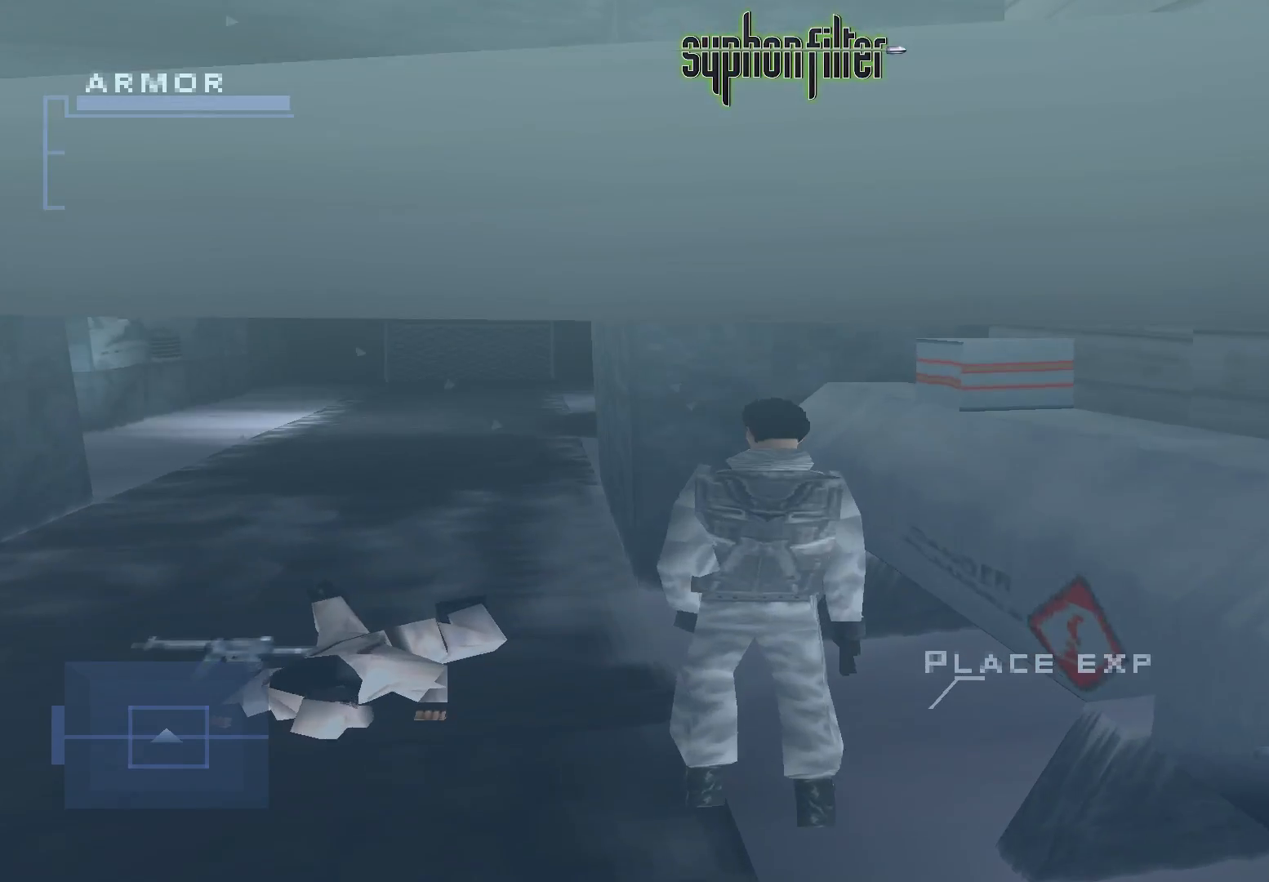
{"dt_ms": 500, "buttons": [], "left_stick": "center", "right_stick": "center", "button_events": [[33, "Y", "down"], [150, "Y", "up"]]}
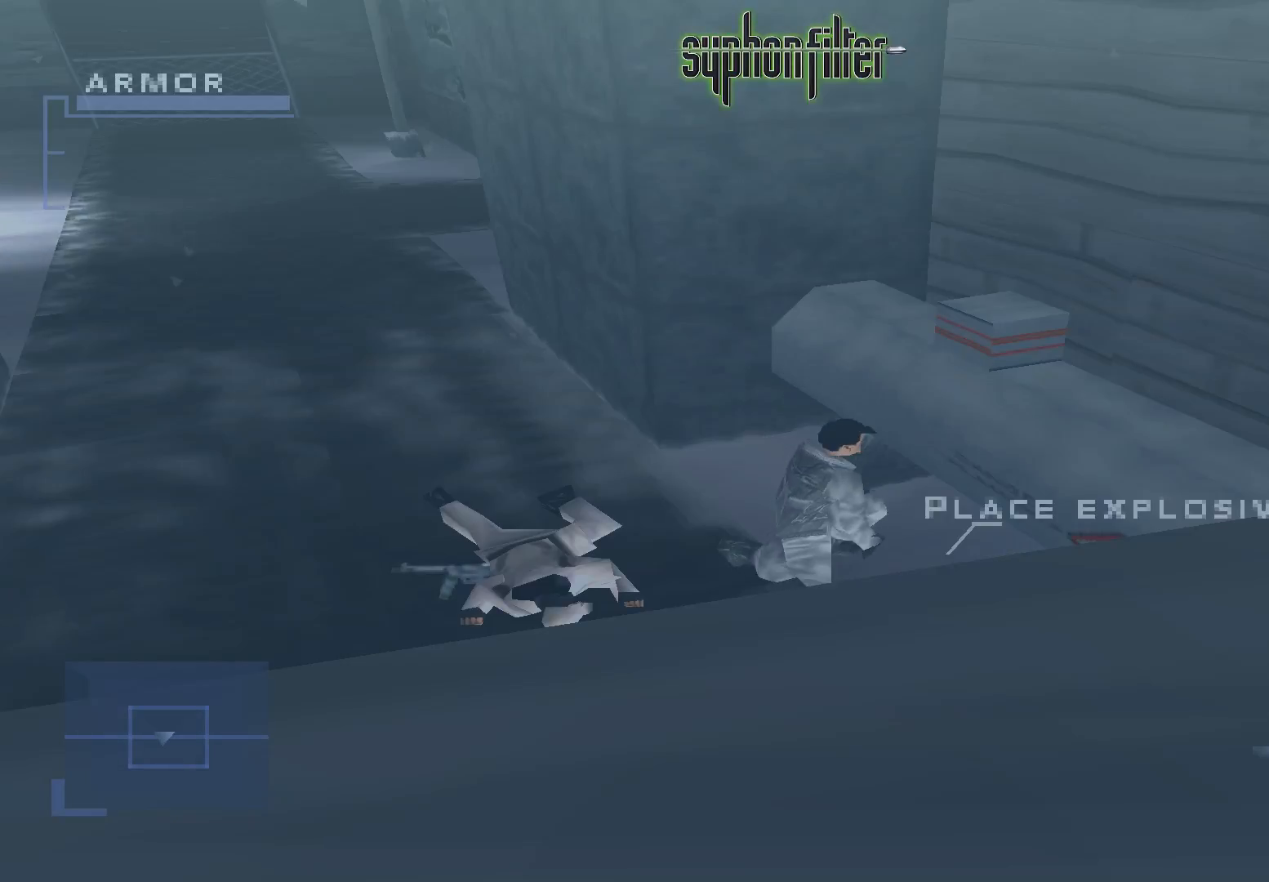
{"dt_ms": 500, "buttons": [], "left_stick": "center", "right_stick": "center", "button_events": []}
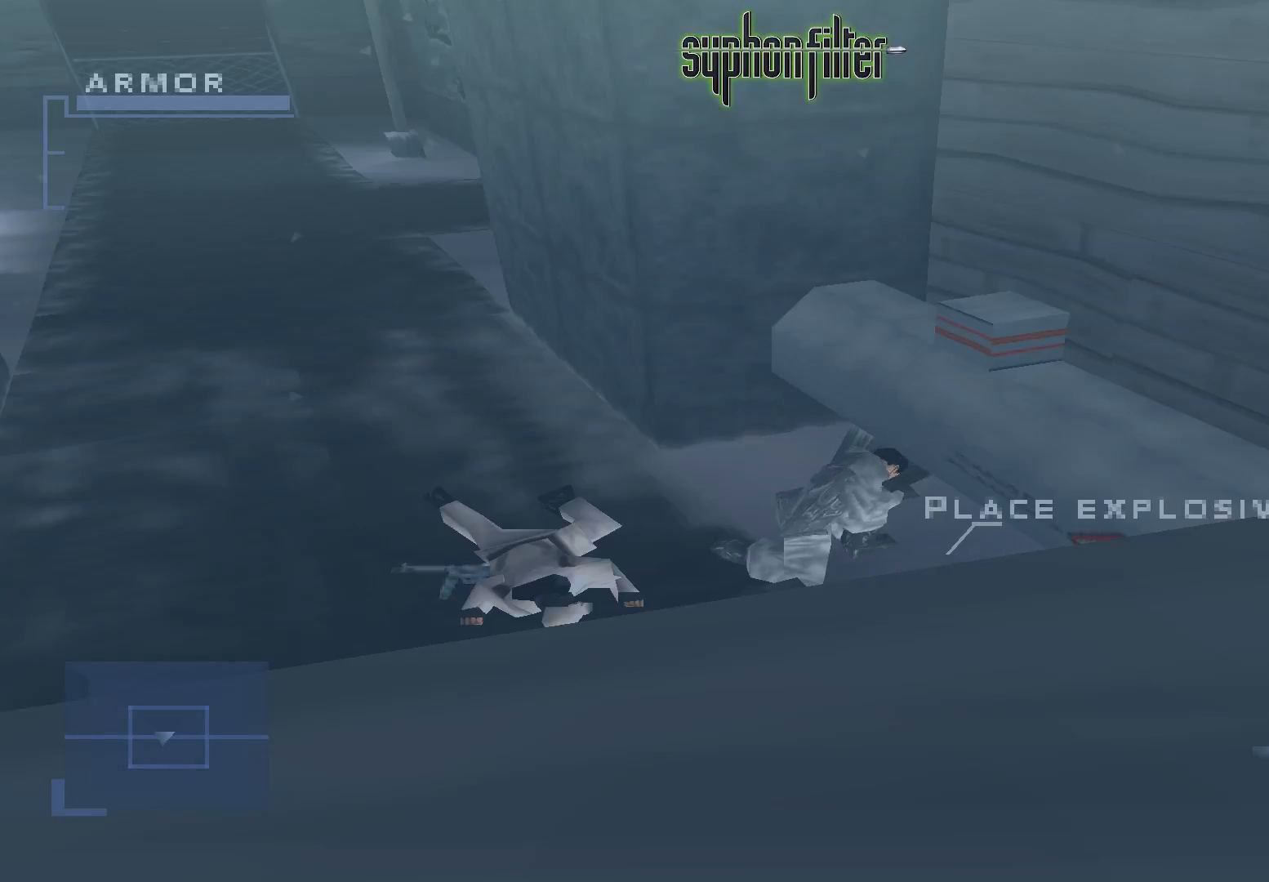
{"dt_ms": 500, "buttons": [], "left_stick": "center", "right_stick": "center", "button_events": []}
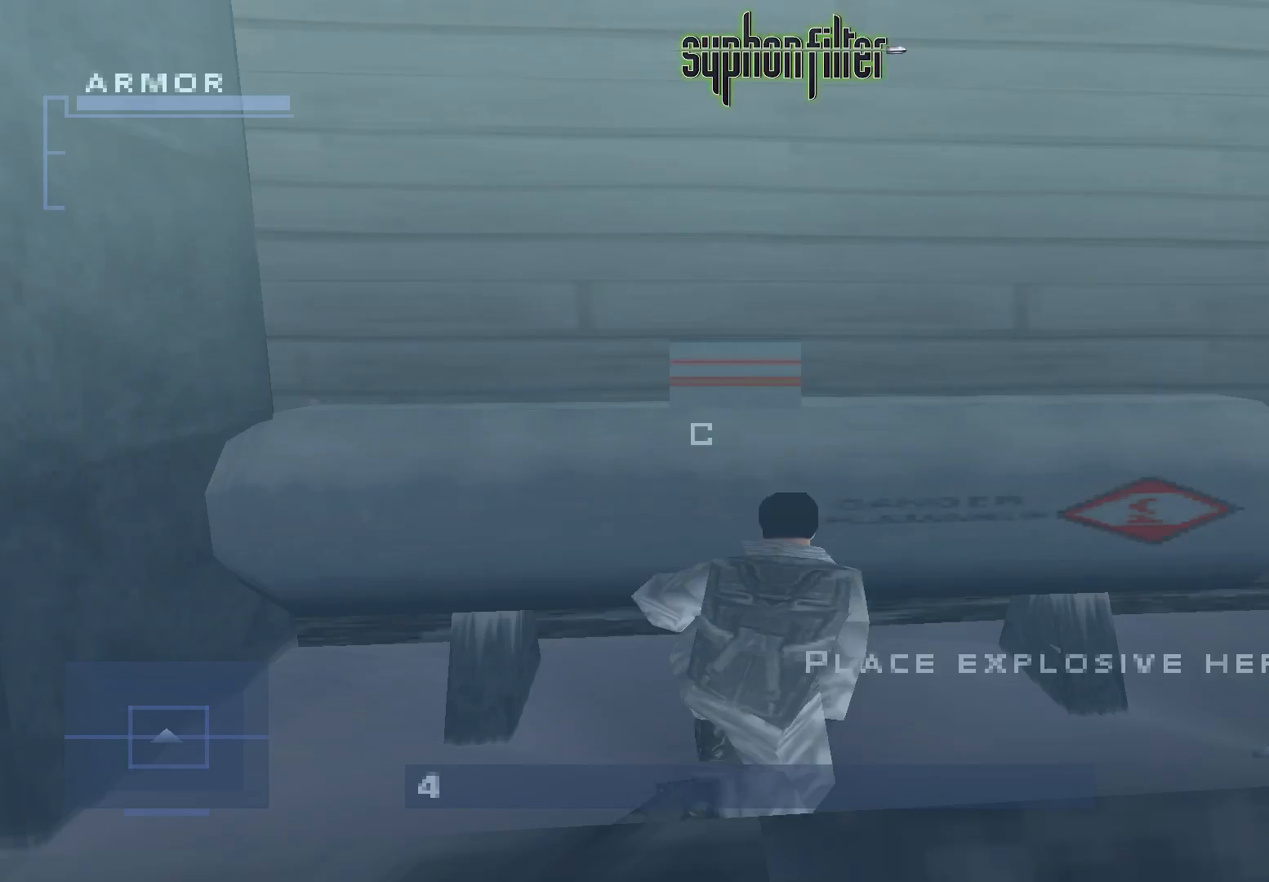
{"dt_ms": 500, "buttons": [], "left_stick": "center", "right_stick": "center", "button_events": []}
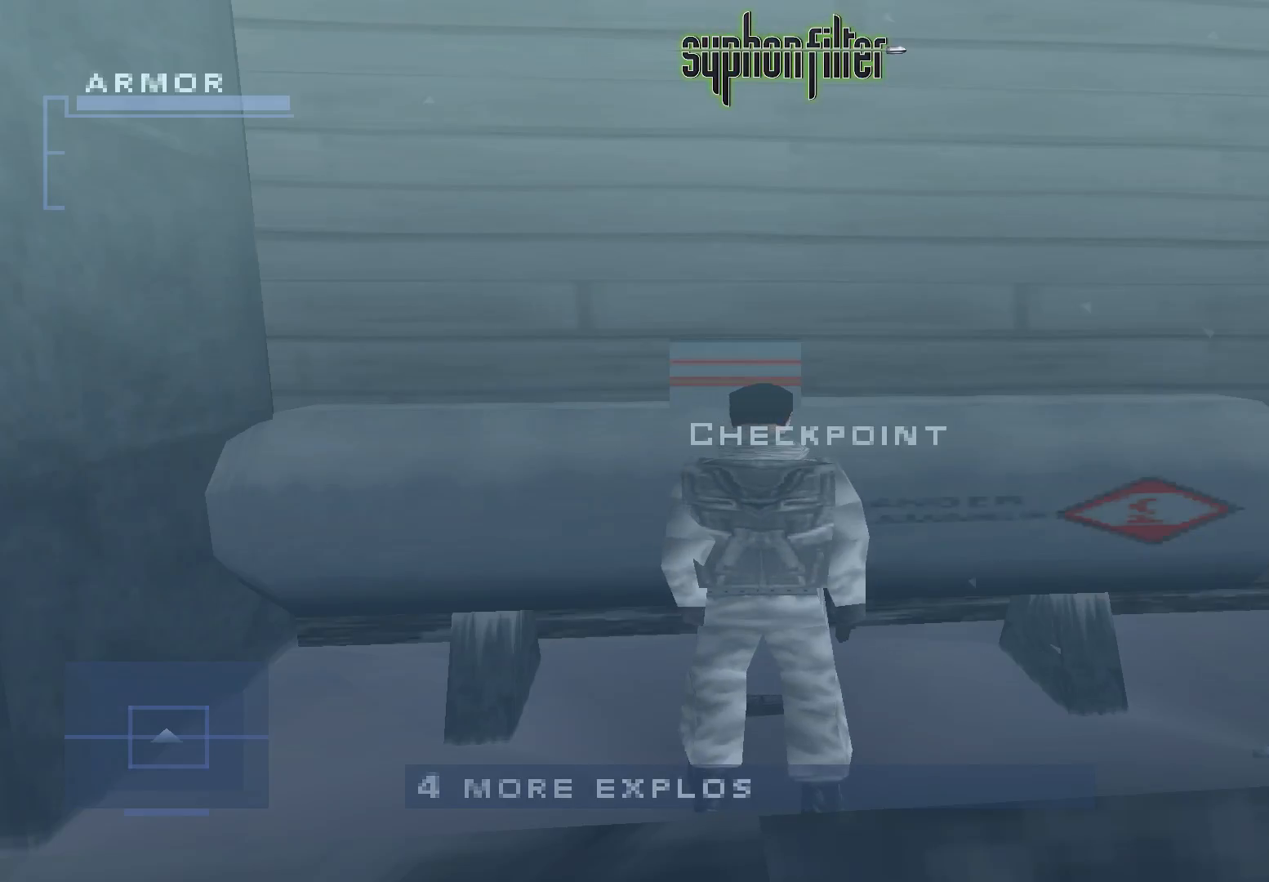
{"dt_ms": 500, "buttons": [], "left_stick": "center", "right_stick": "center", "button_events": []}
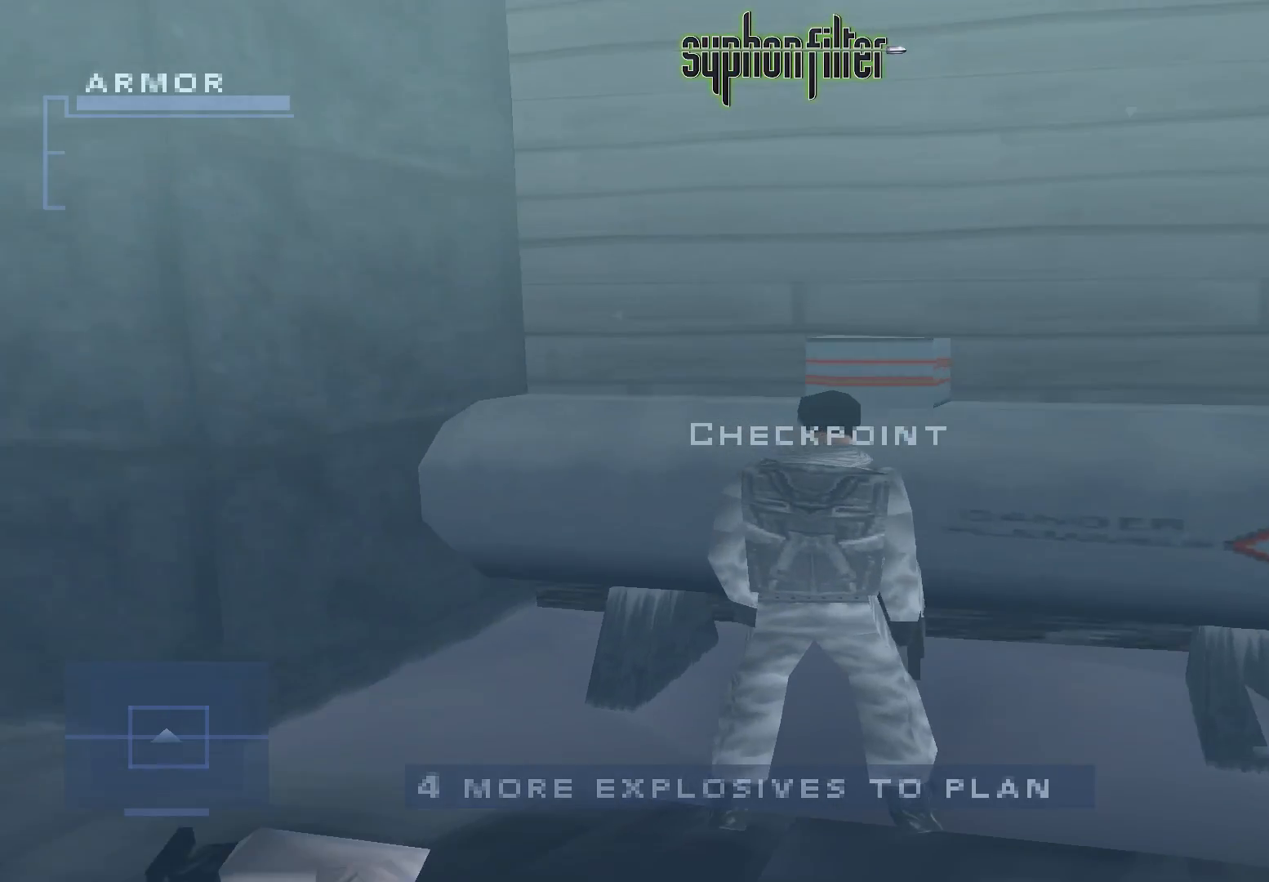
{"dt_ms": 500, "buttons": [], "left_stick": "center", "right_stick": "center", "button_events": []}
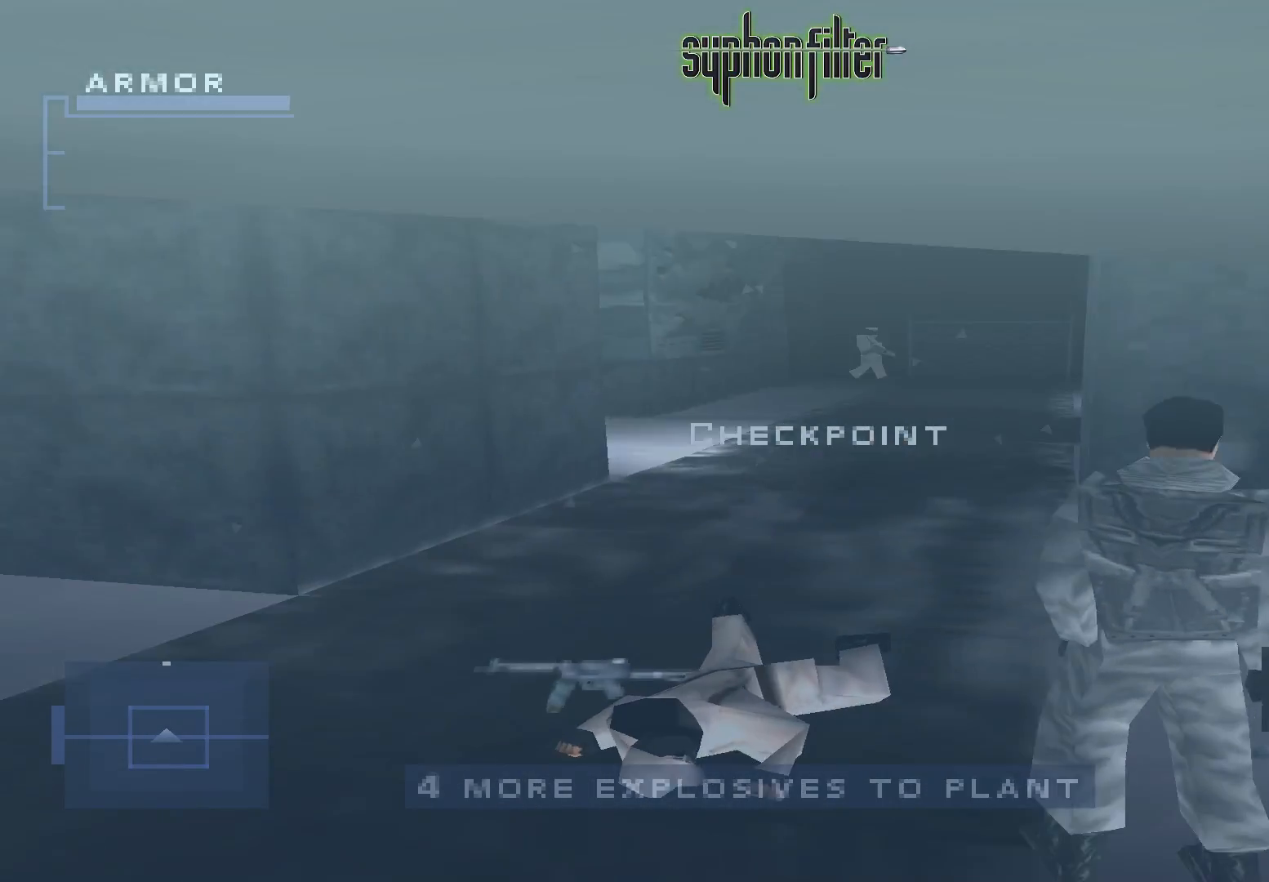
{"dt_ms": 500, "buttons": [], "left_stick": "center", "right_stick": "center", "button_events": []}
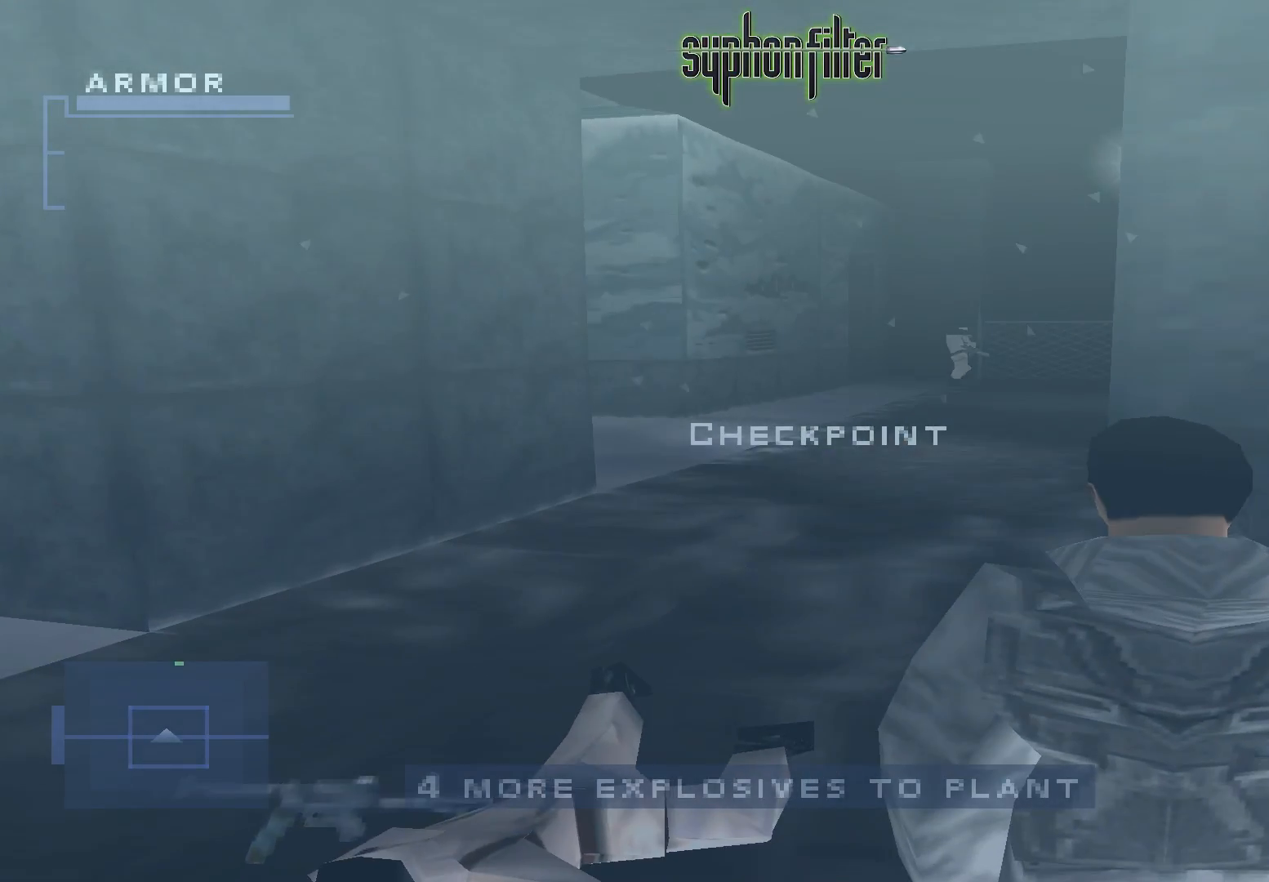
{"dt_ms": 500, "buttons": [], "left_stick": "center", "right_stick": "center", "button_events": []}
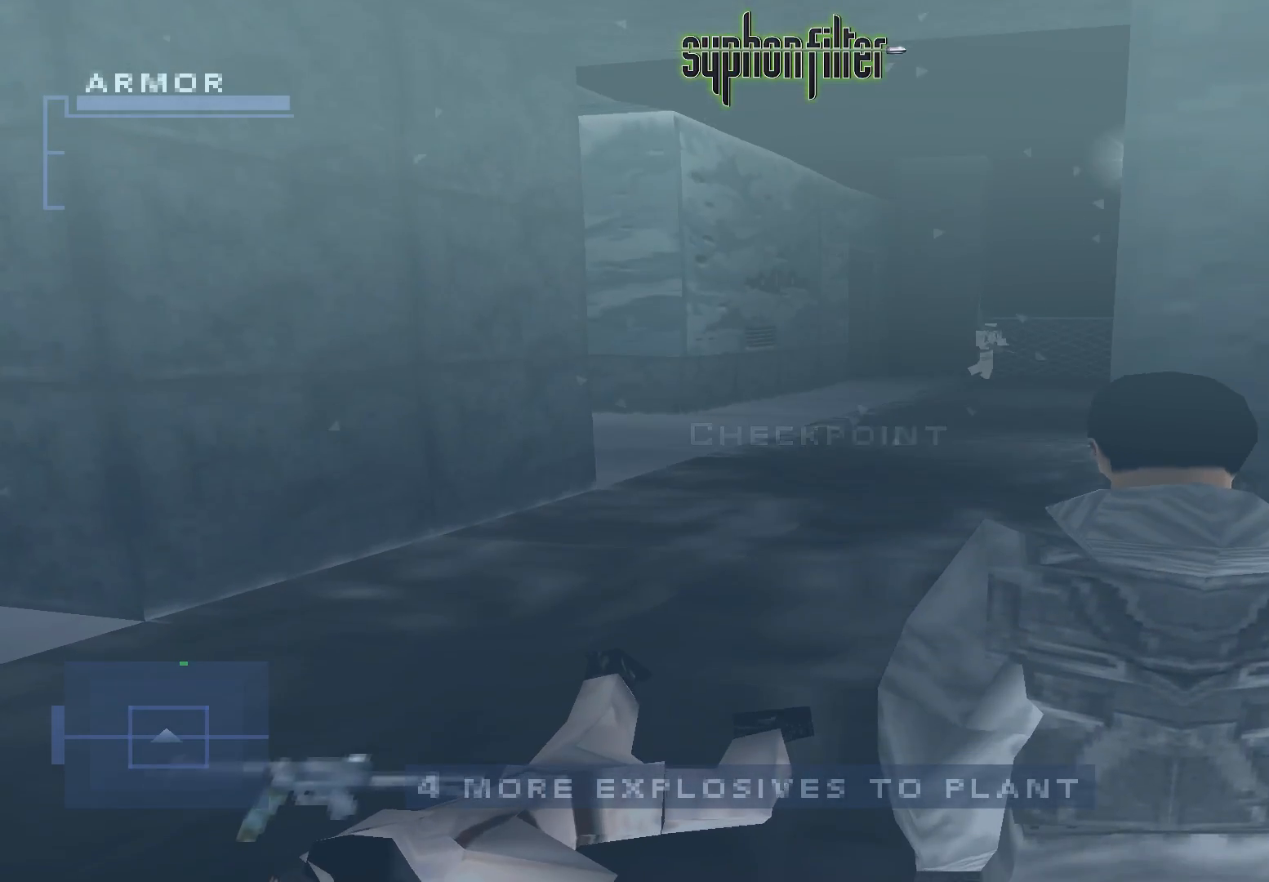
{"dt_ms": 1000, "buttons": ["L1"], "left_stick": "center", "right_stick": "center", "button_events": [[150, "L1", "down"]]}
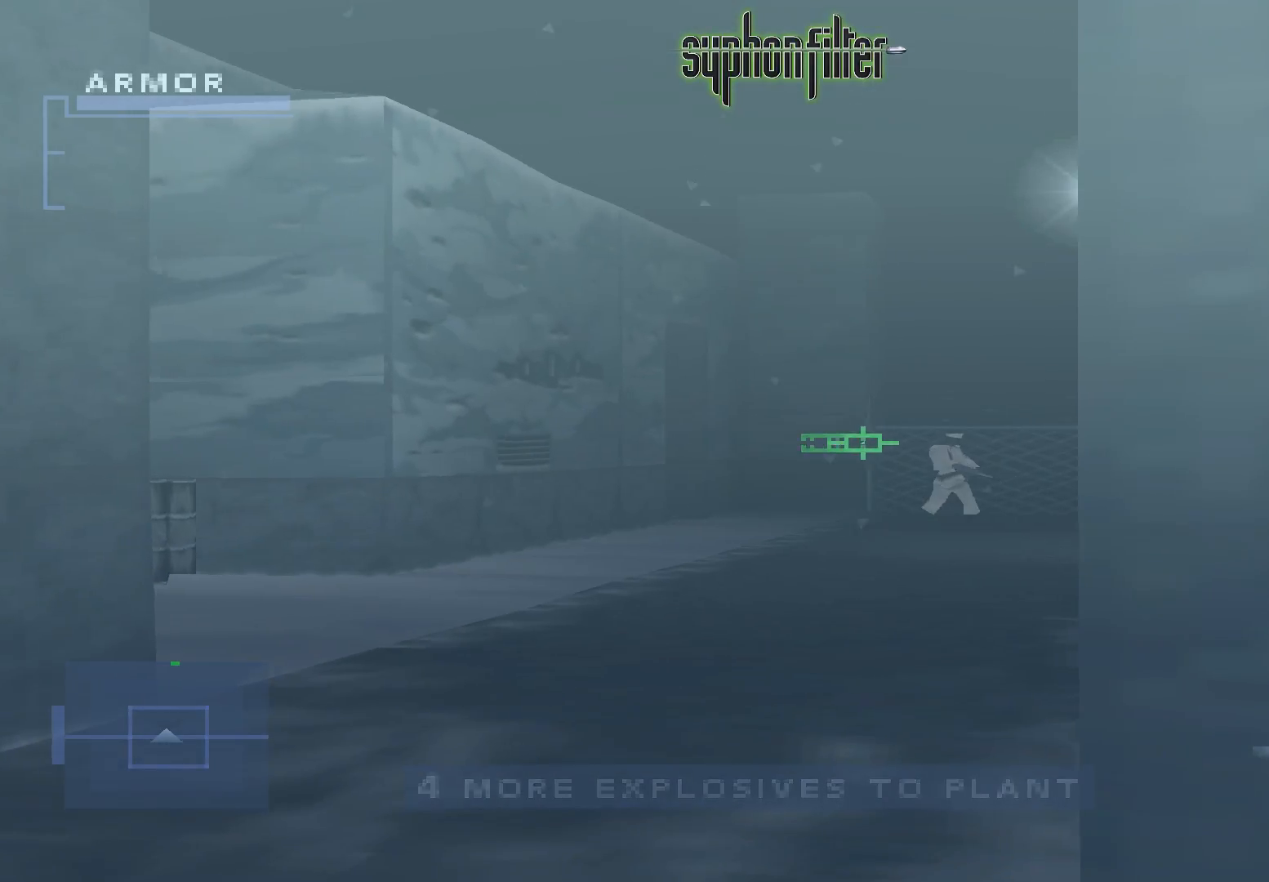
{"dt_ms": 500, "buttons": ["L1"], "left_stick": "center", "right_stick": "center", "button_events": []}
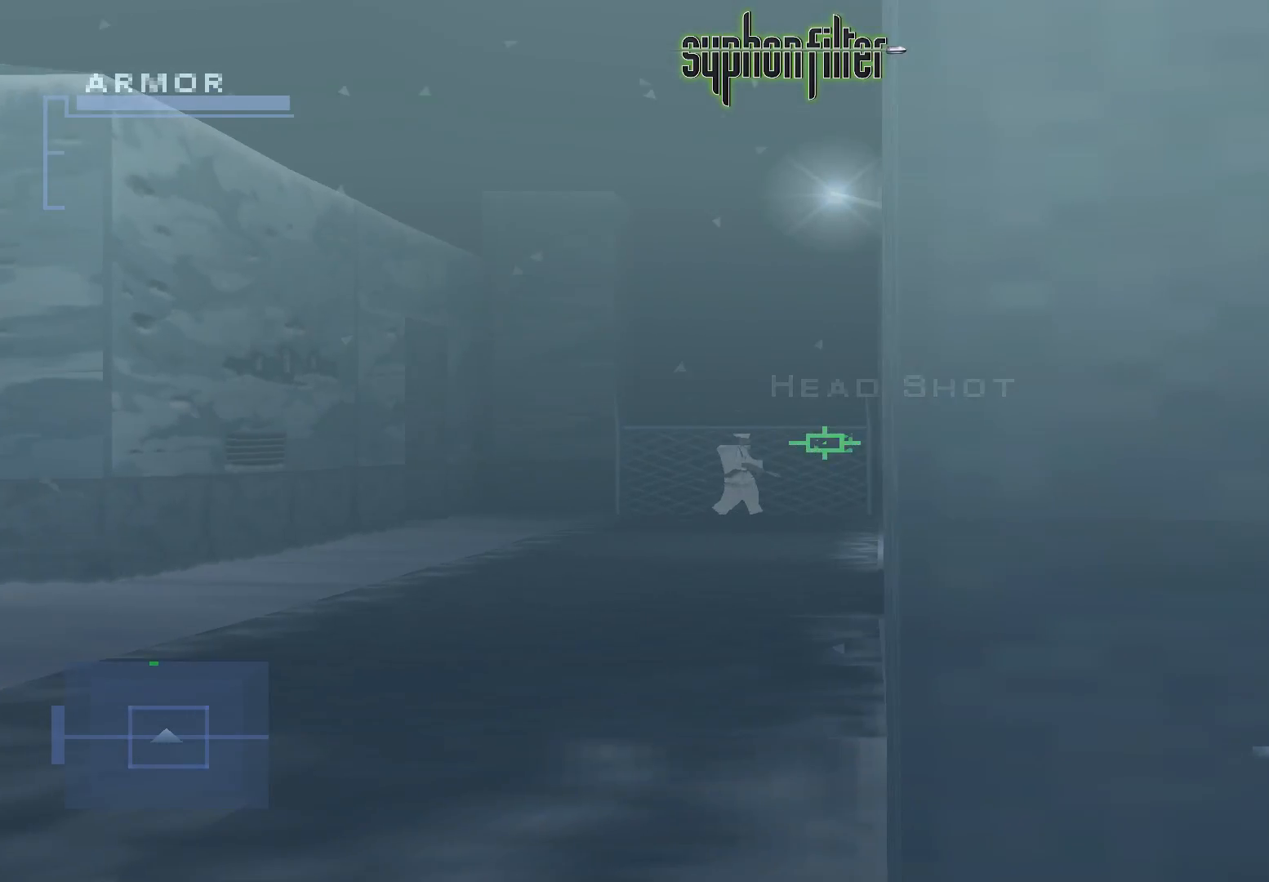
{"dt_ms": 500, "buttons": ["L1"], "left_stick": "center", "right_stick": "center", "button_events": []}
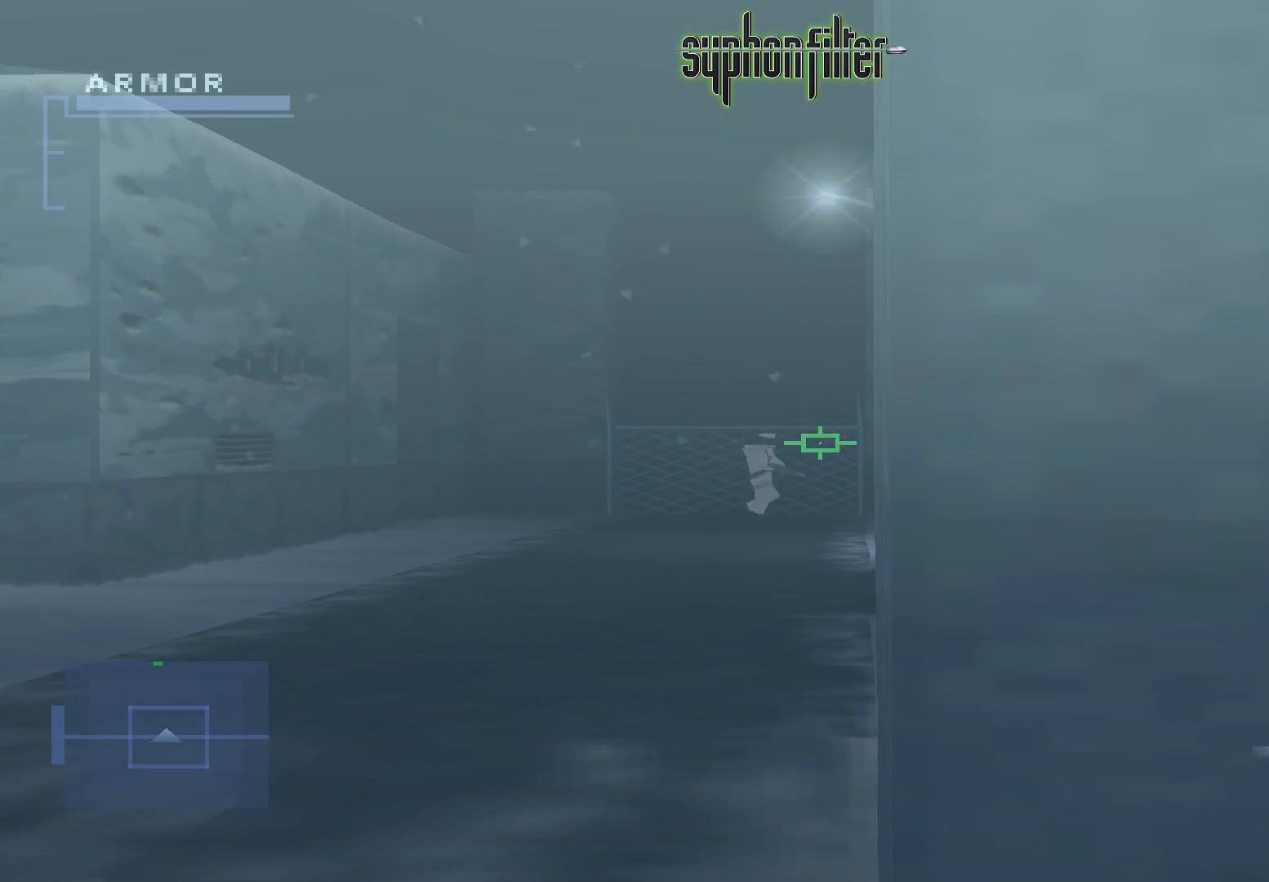
{"dt_ms": 500, "buttons": ["X", "L1"], "left_stick": "center", "right_stick": "center", "button_events": [[417, "X", "down"]]}
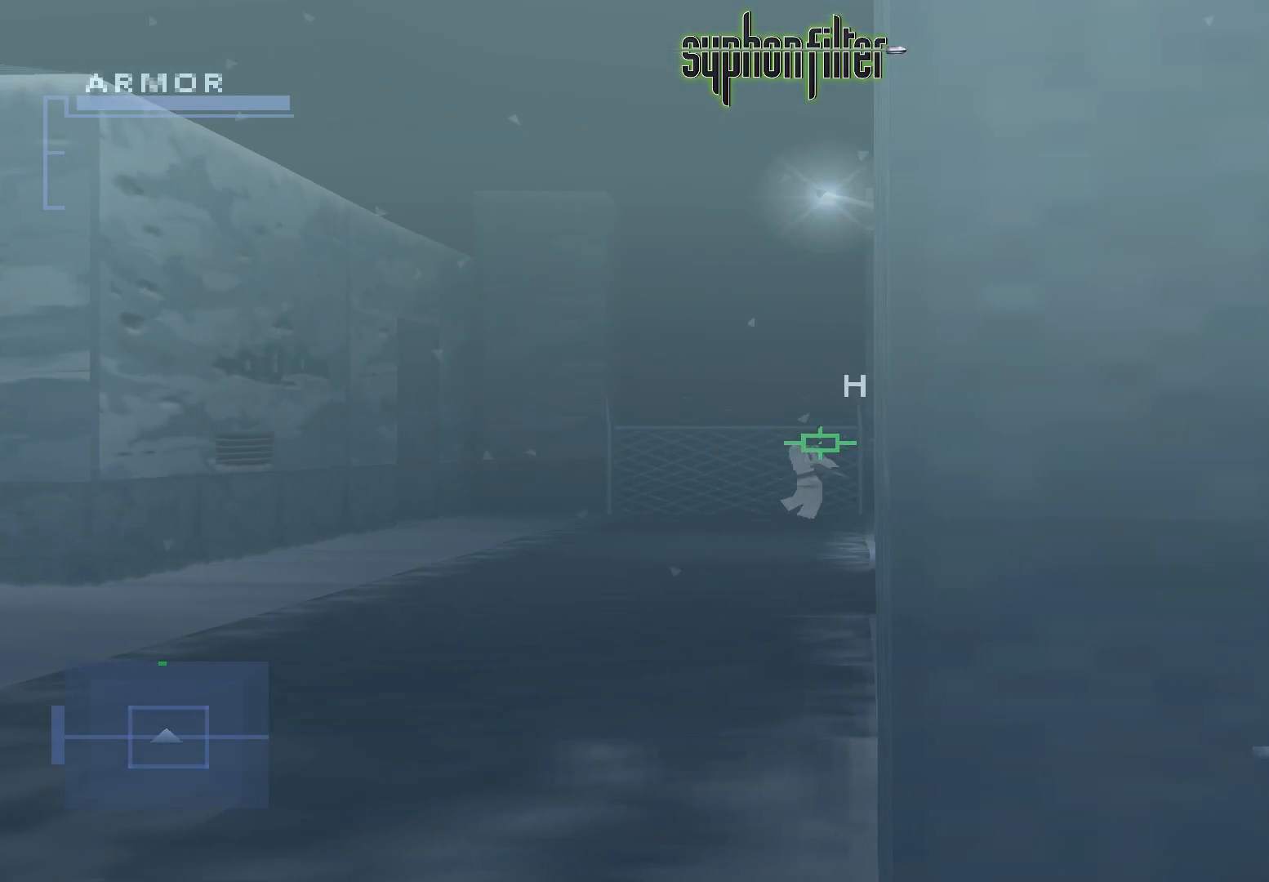
{"dt_ms": 500, "buttons": ["L1"], "left_stick": "center", "right_stick": "center", "button_events": [[100, "X", "up"]]}
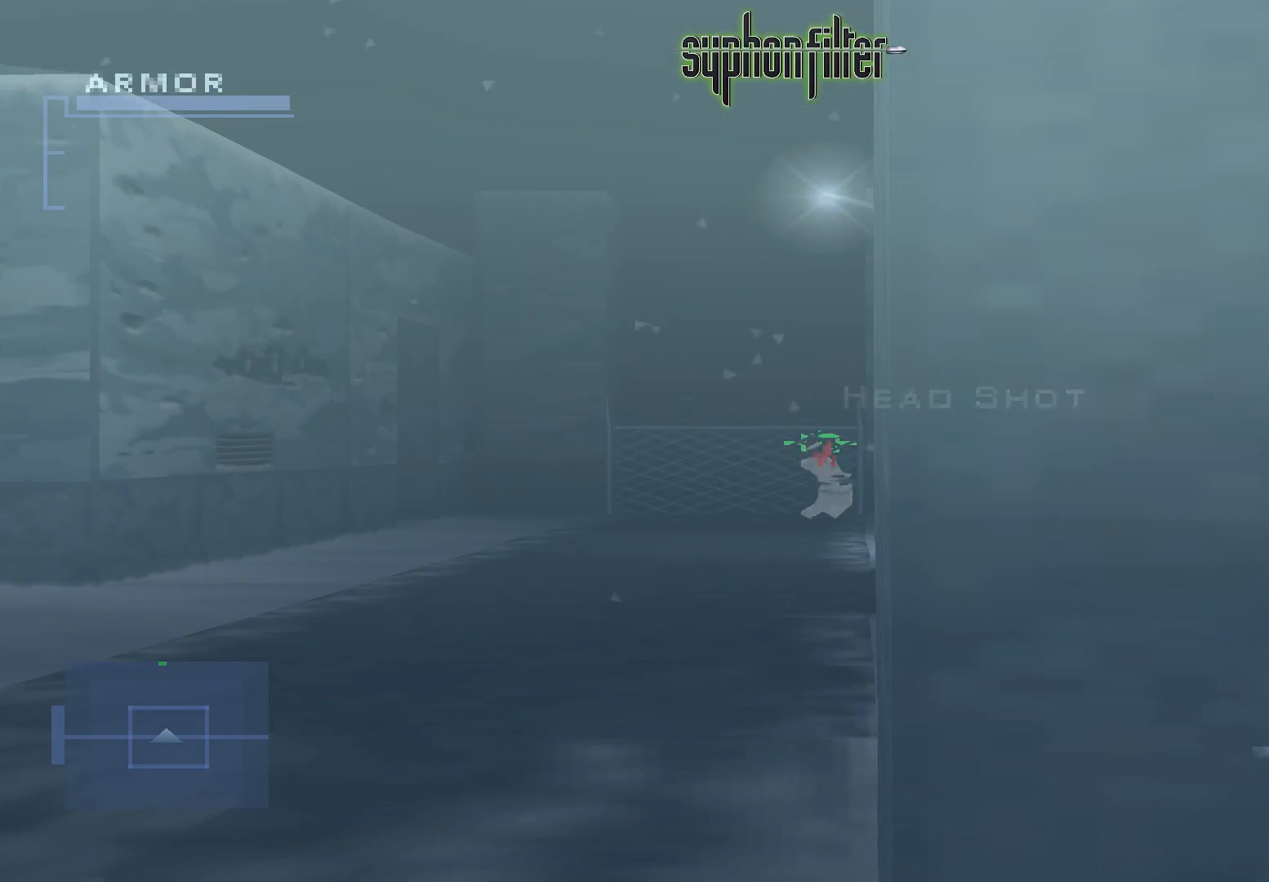
{"dt_ms": 500, "buttons": [], "left_stick": "center", "right_stick": "center", "button_events": [[283, "L1", "up"]]}
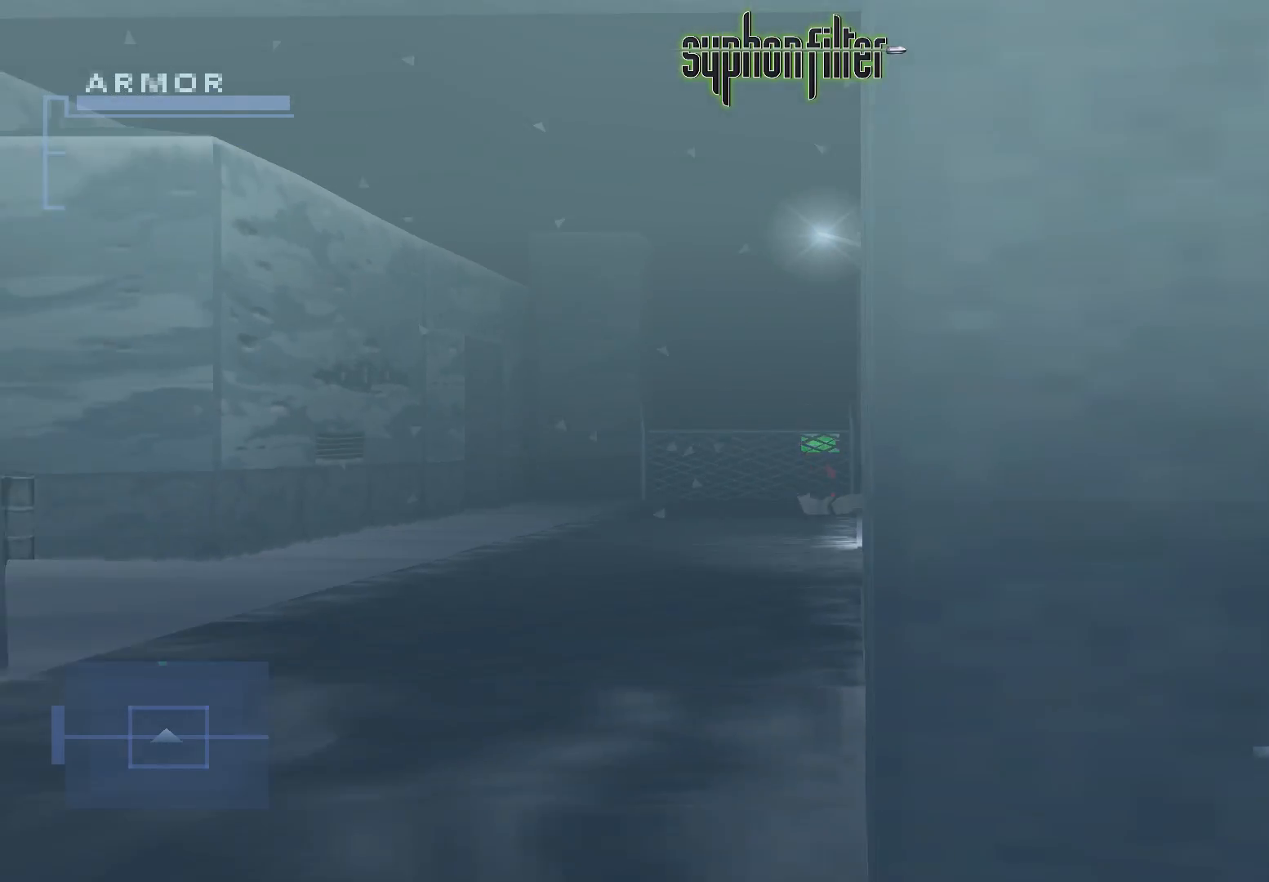
{"dt_ms": 500, "buttons": [], "left_stick": "center", "right_stick": "center", "button_events": [[100, "L2", "down"], [467, "L2", "up"]]}